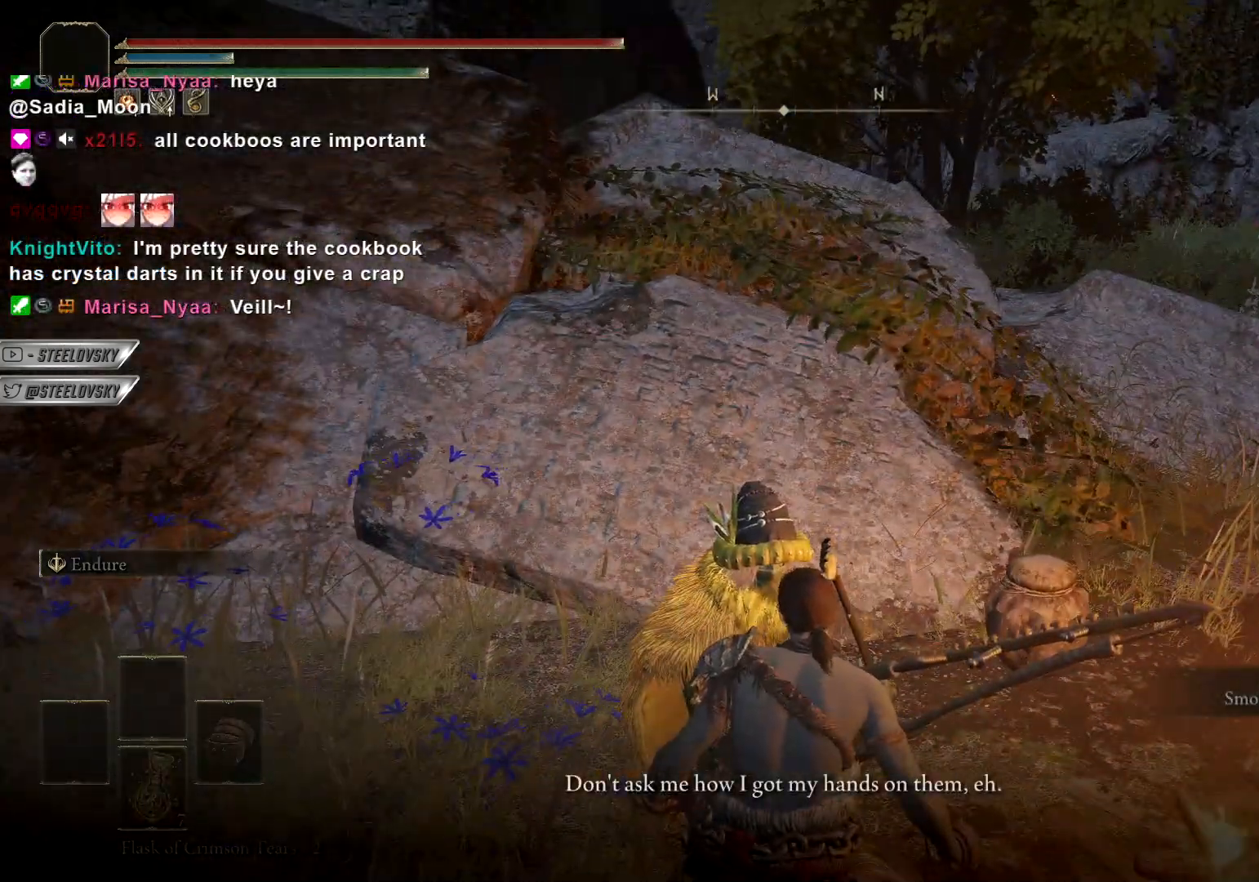
Gameplay with a controller (PlayStation layout); each line is a JSON object with the inputs held at the frame after it. "events" lists button and stick changes between this image and that frame as [ms after this image, input, new state], when the widget could be followed in between.
{"buttons": [], "left_stick": "up-left", "right_stick": "left", "events": [[450, "right_stick", "left"]]}
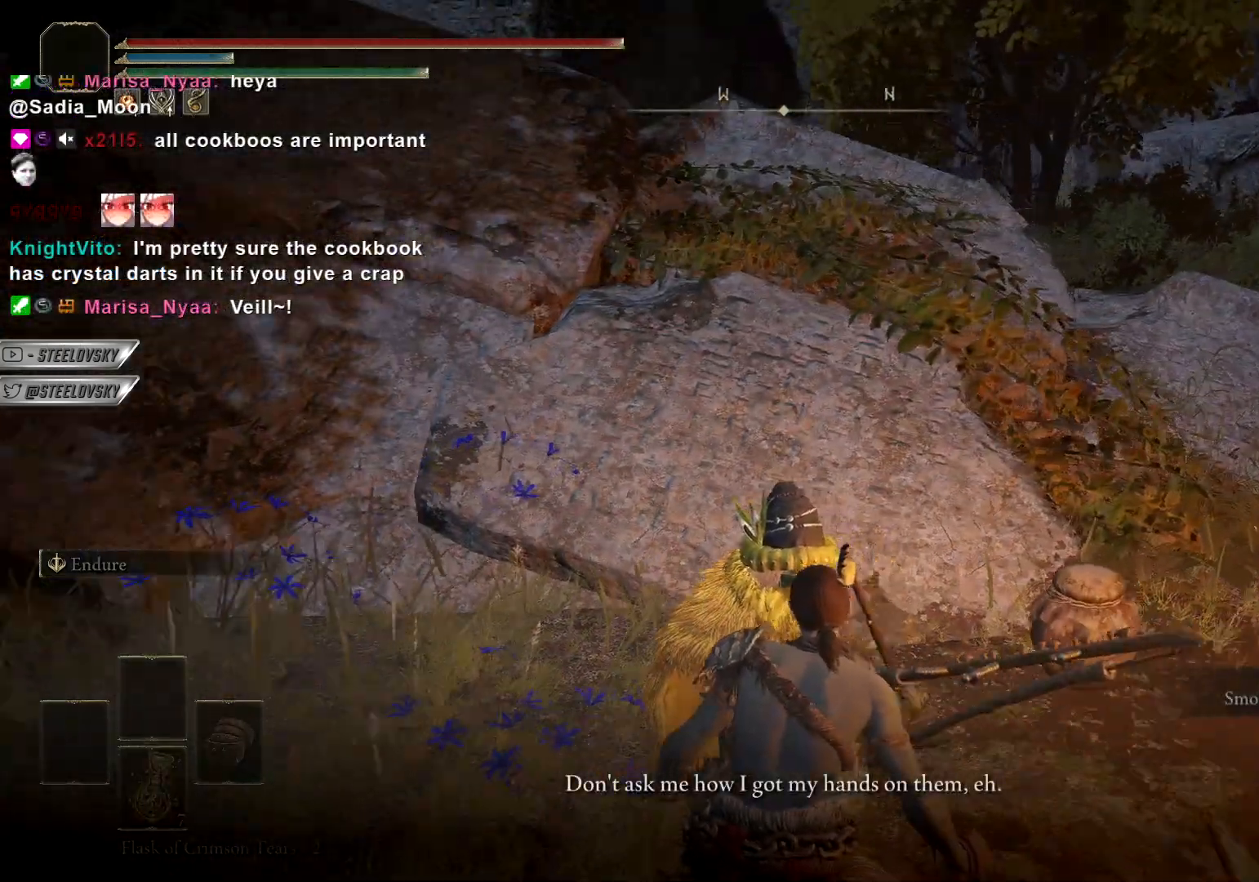
{"buttons": [], "left_stick": "up-left", "right_stick": "center", "events": [[333, "right_stick", "center"]]}
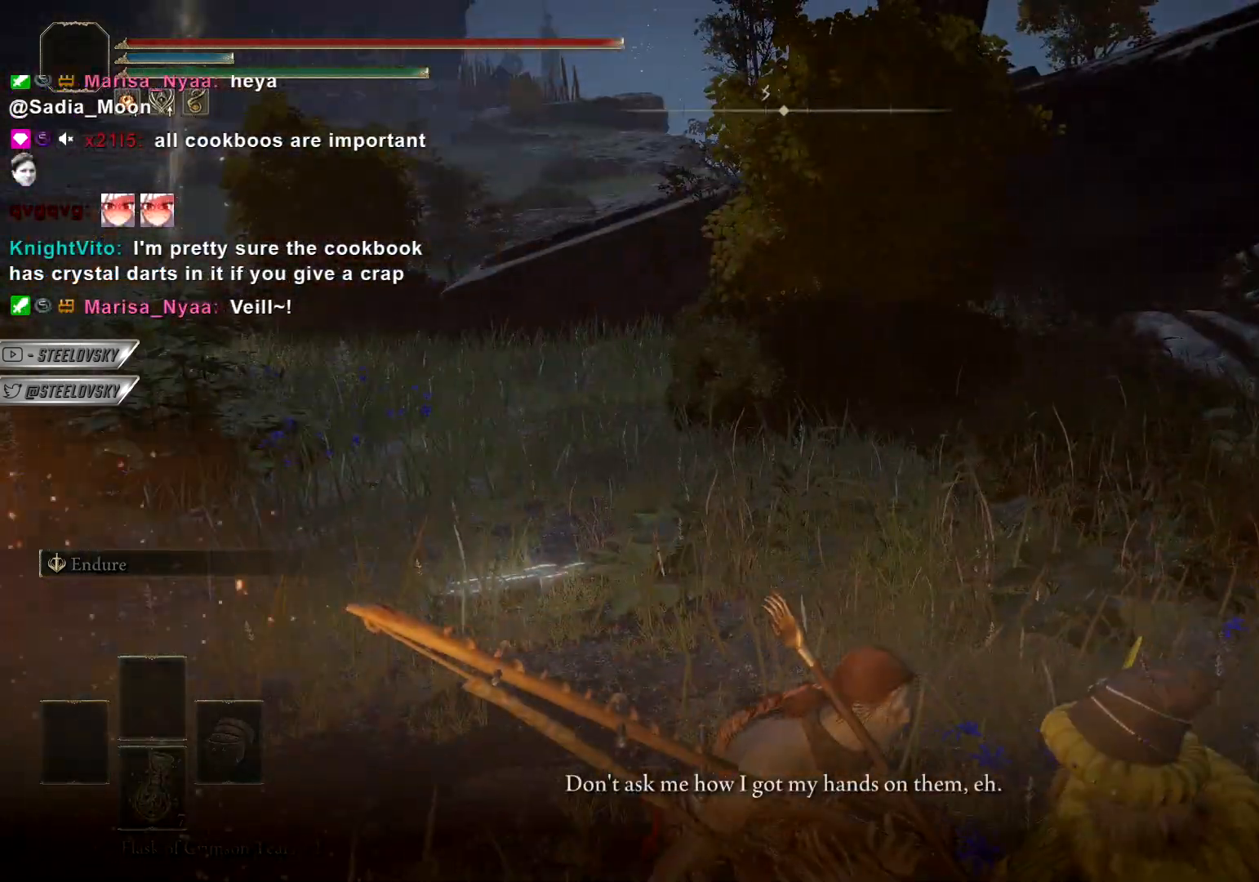
{"buttons": [], "left_stick": "up-left", "right_stick": "right", "events": [[150, "right_stick", "right"]]}
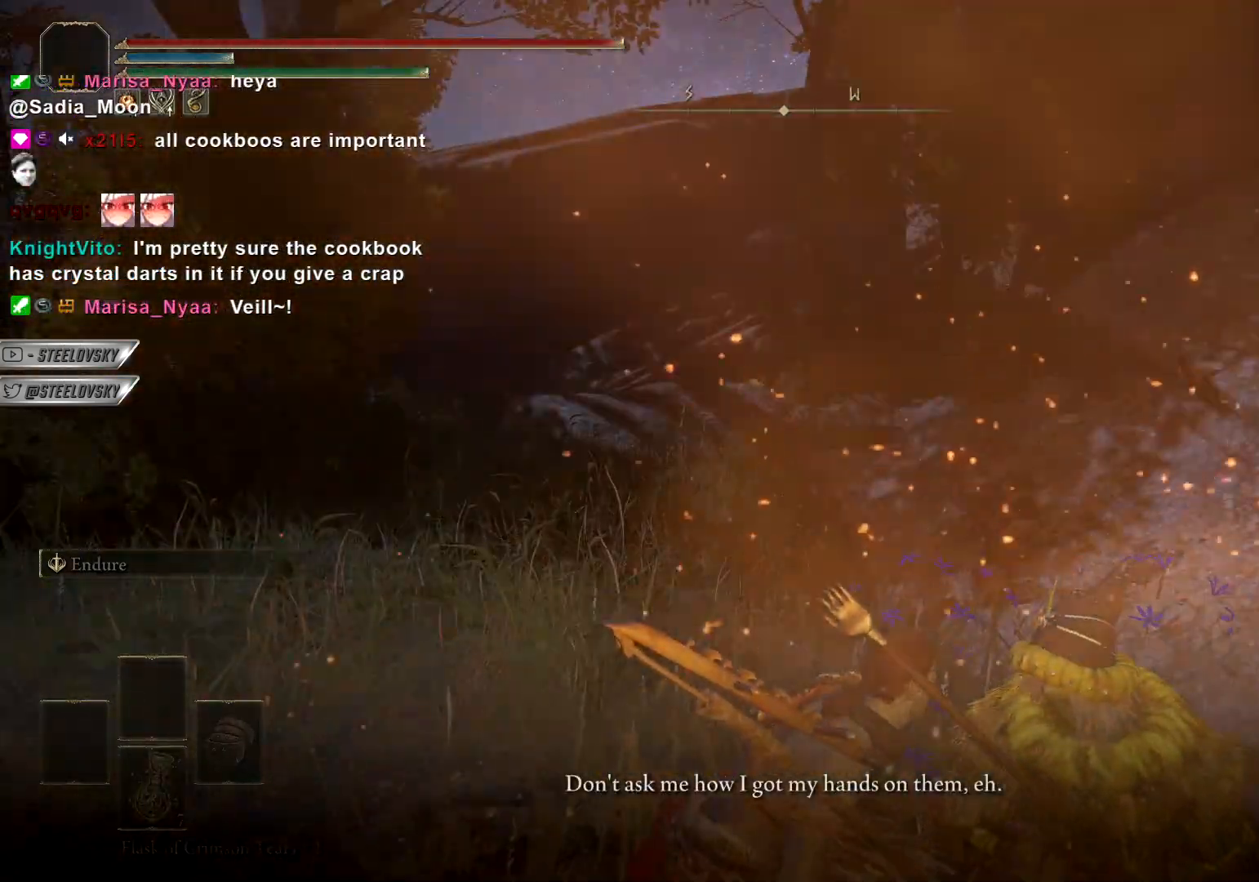
{"buttons": [], "left_stick": "center", "right_stick": "right", "events": [[133, "right_stick", "left"], [267, "right_stick", "right"], [300, "left_stick", "center"]]}
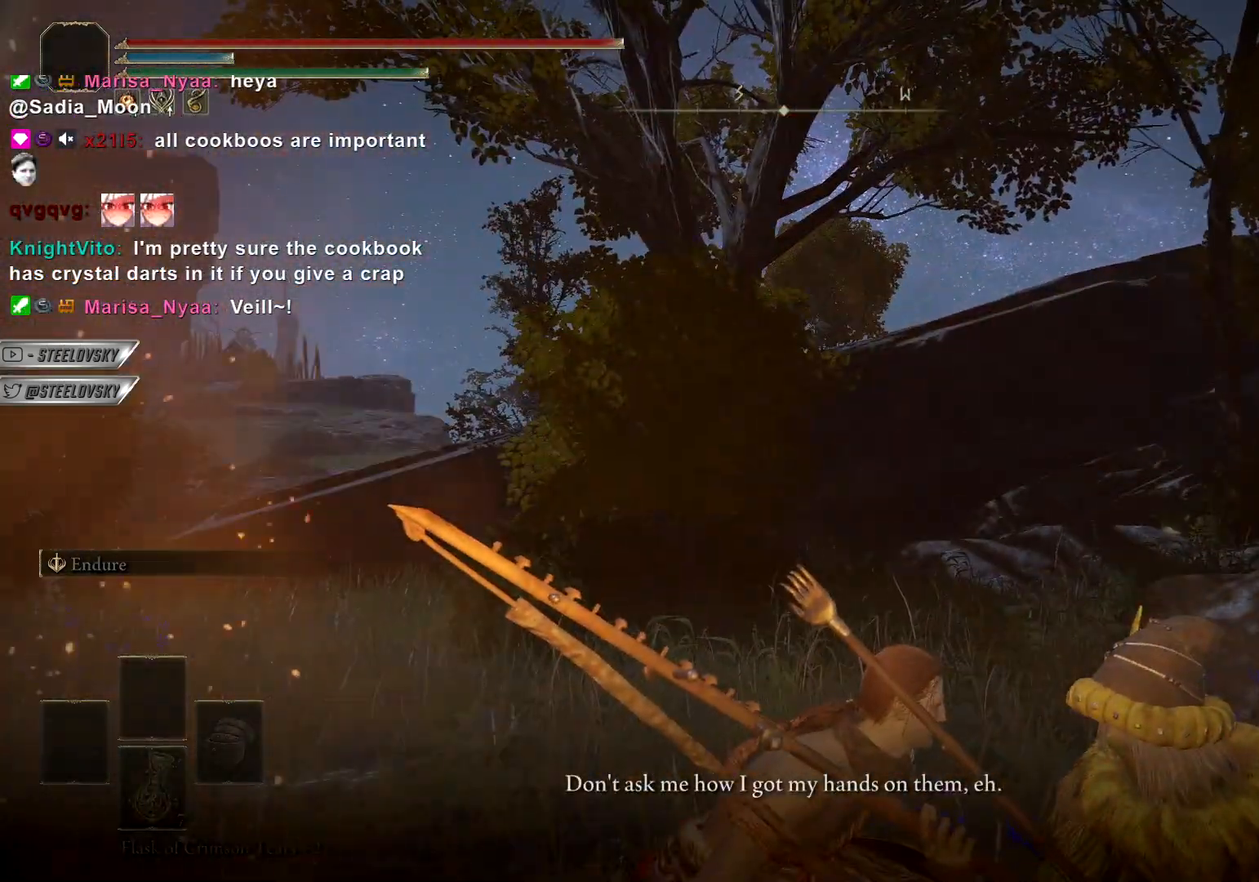
{"buttons": [], "left_stick": "center", "right_stick": "down-right", "events": [[450, "right_stick", "down-right"]]}
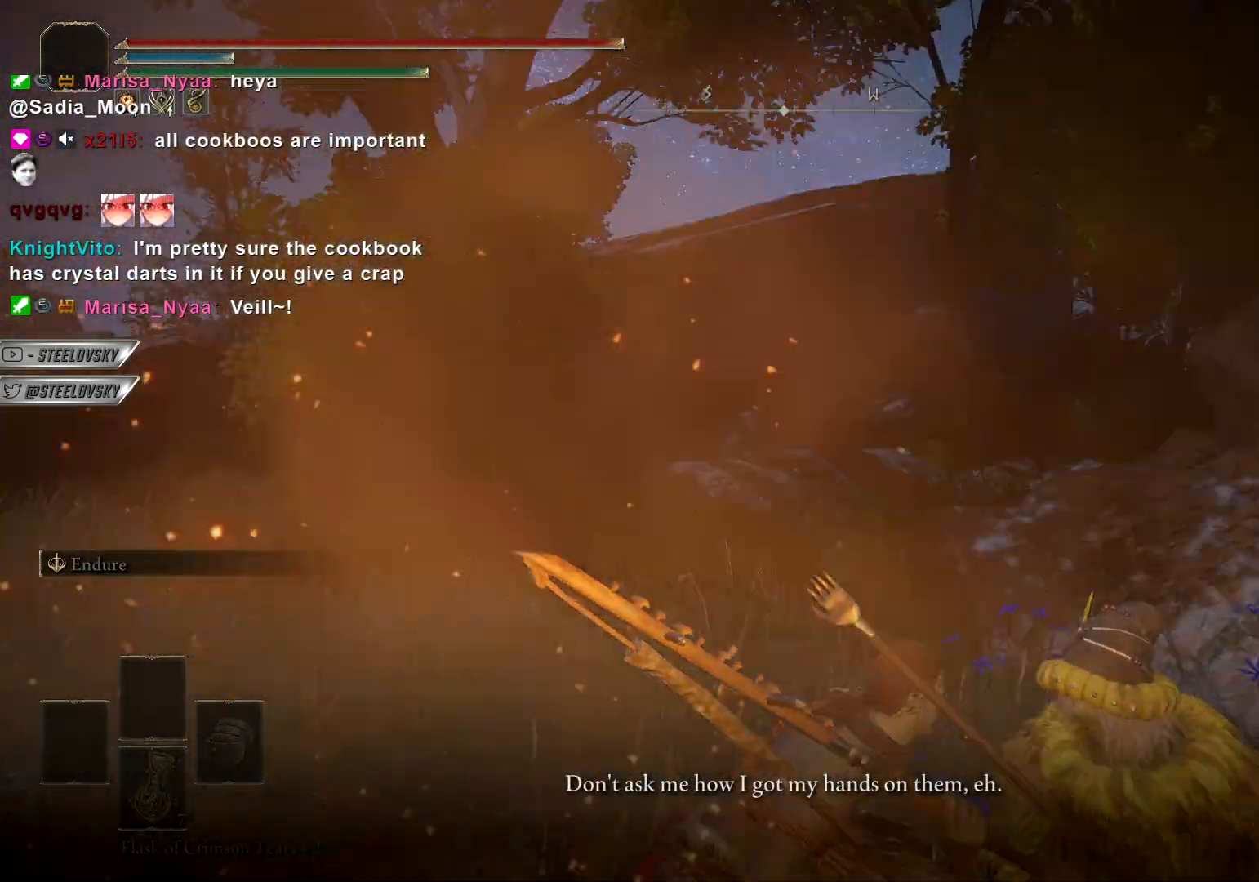
{"buttons": [], "left_stick": "center", "right_stick": "center", "events": [[283, "right_stick", "right"], [433, "right_stick", "center"]]}
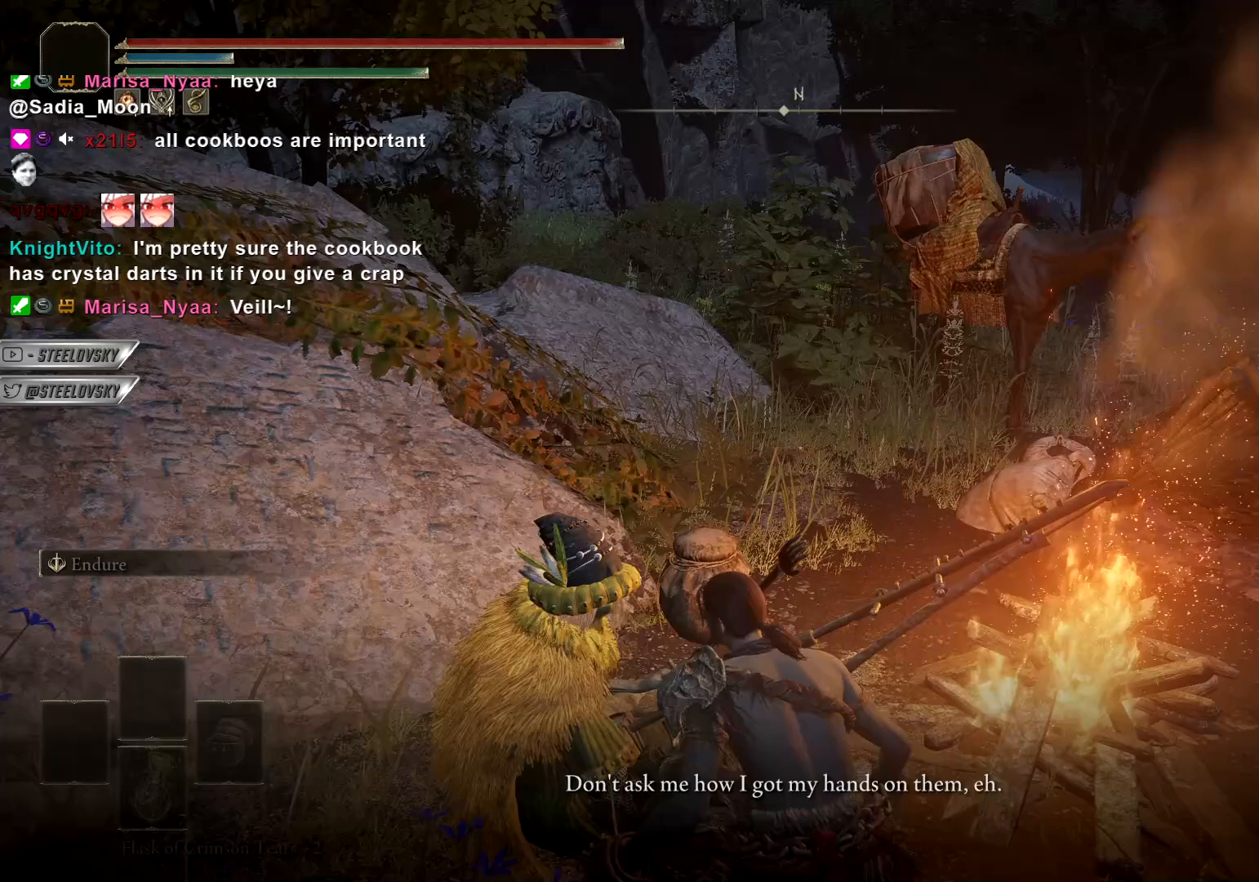
{"buttons": [], "left_stick": "center", "right_stick": "center", "events": [[250, "CROSS", "down"], [367, "CROSS", "up"]]}
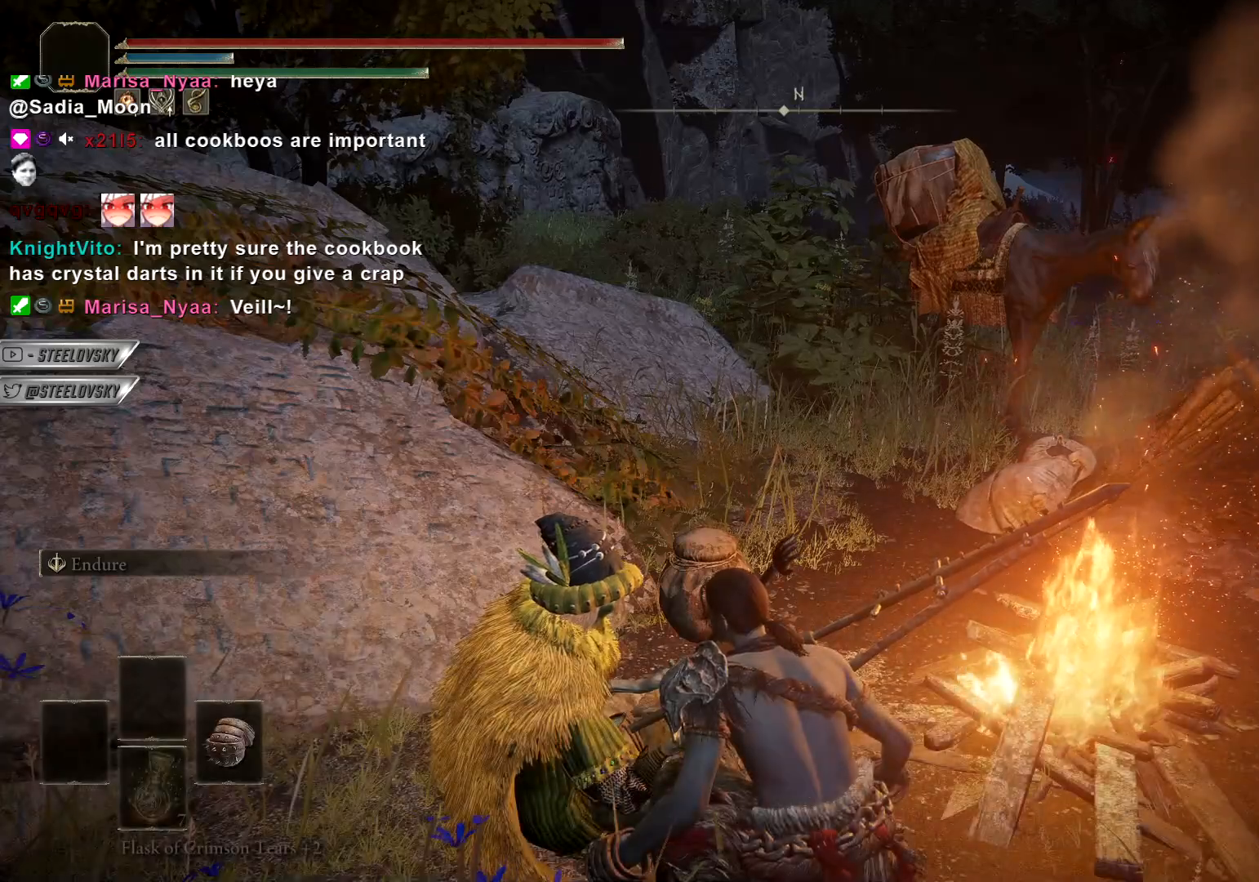
{"buttons": [], "left_stick": "center", "right_stick": "center", "events": []}
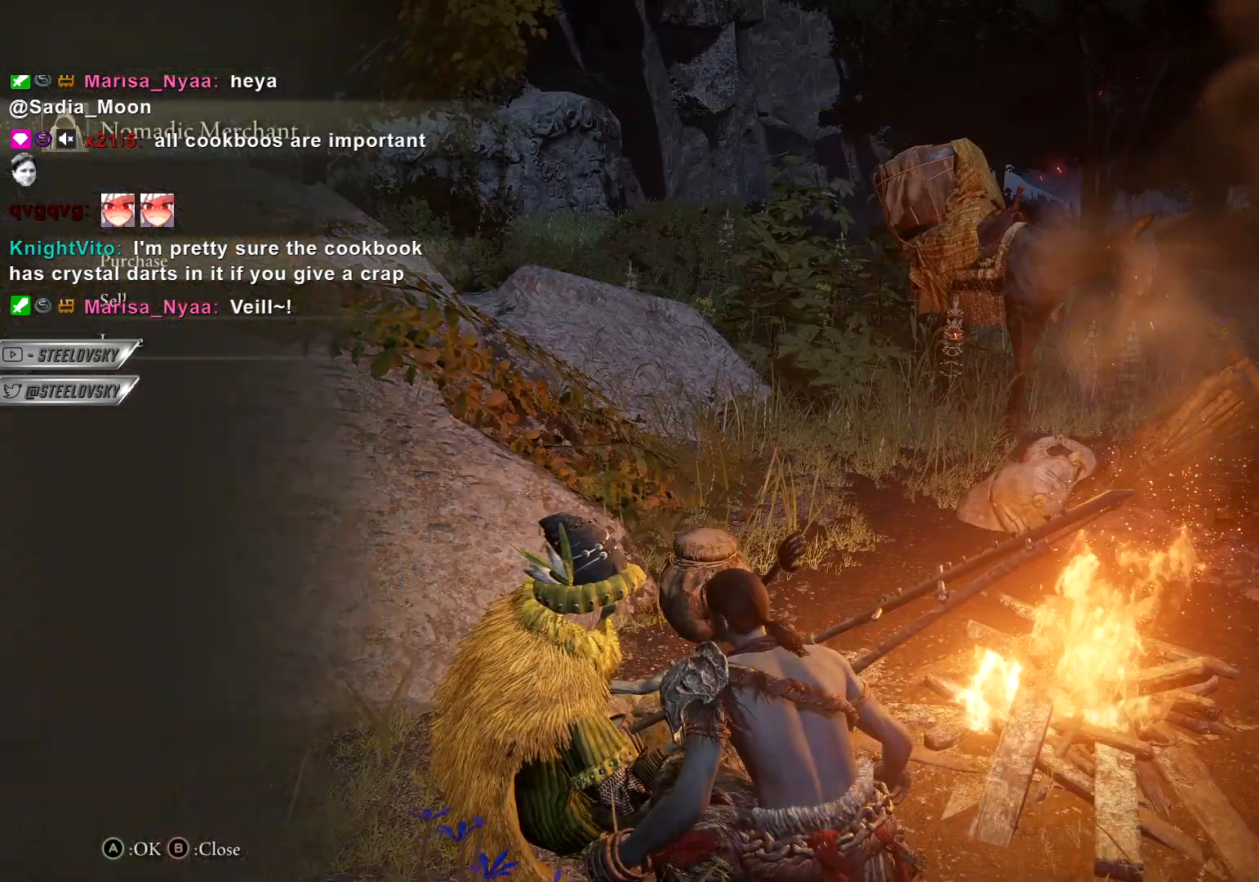
{"buttons": [], "left_stick": "center", "right_stick": "center", "events": []}
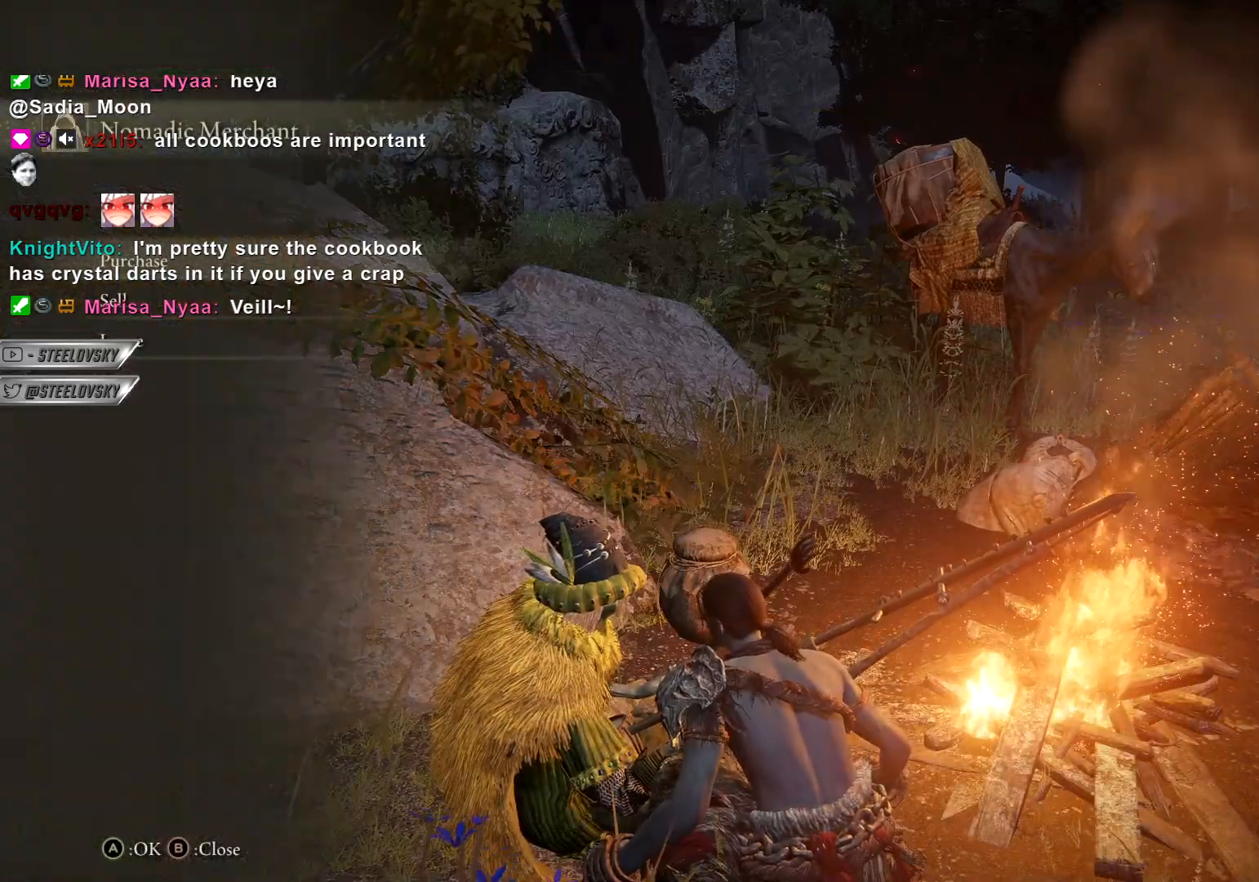
{"buttons": [], "left_stick": "center", "right_stick": "center", "events": [[17, "DPAD_DOWN", "down"], [100, "DPAD_DOWN", "up"], [350, "DPAD_UP", "down"], [417, "DPAD_UP", "up"], [433, "CROSS", "down"], [483, "CROSS", "up"]]}
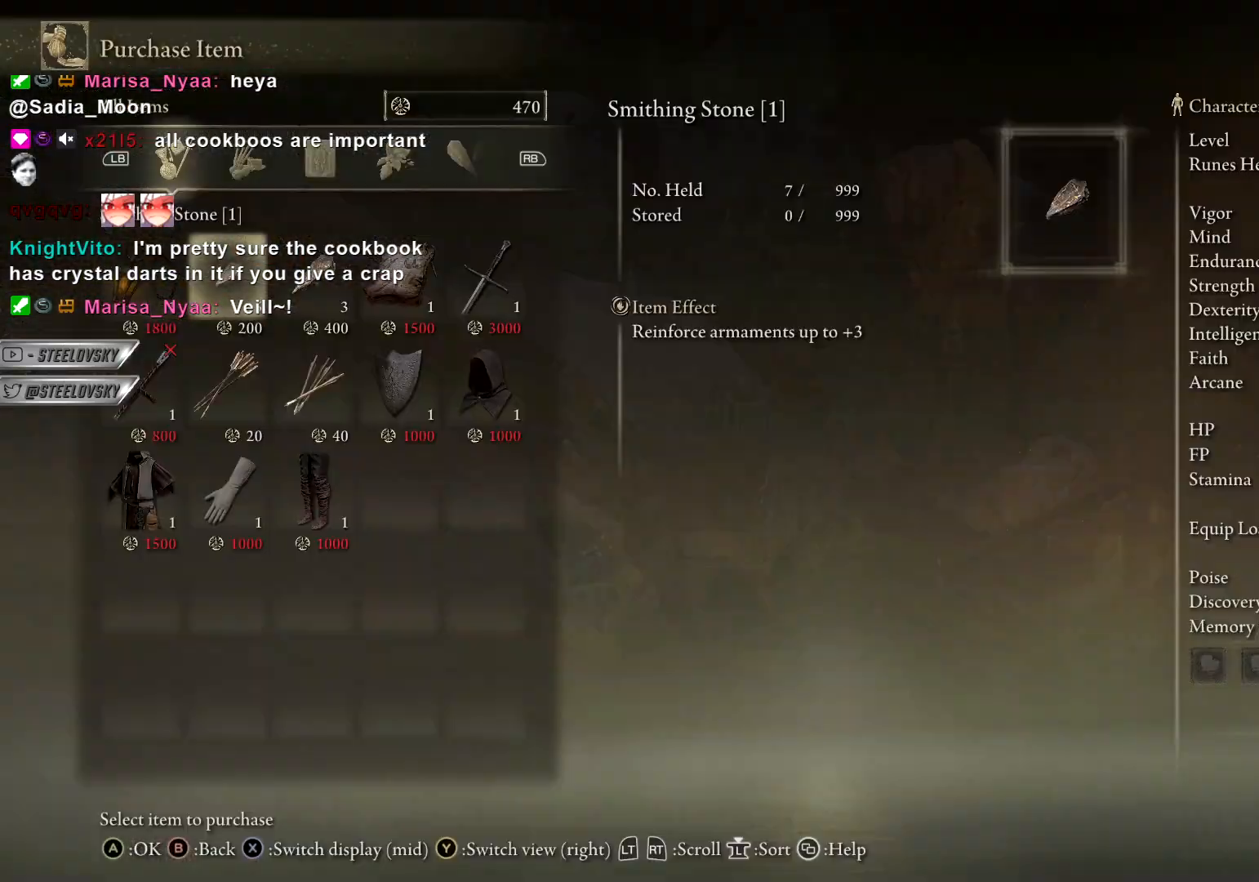
{"buttons": [], "left_stick": "center", "right_stick": "center", "events": [[200, "DPAD_RIGHT", "down"], [333, "DPAD_RIGHT", "up"]]}
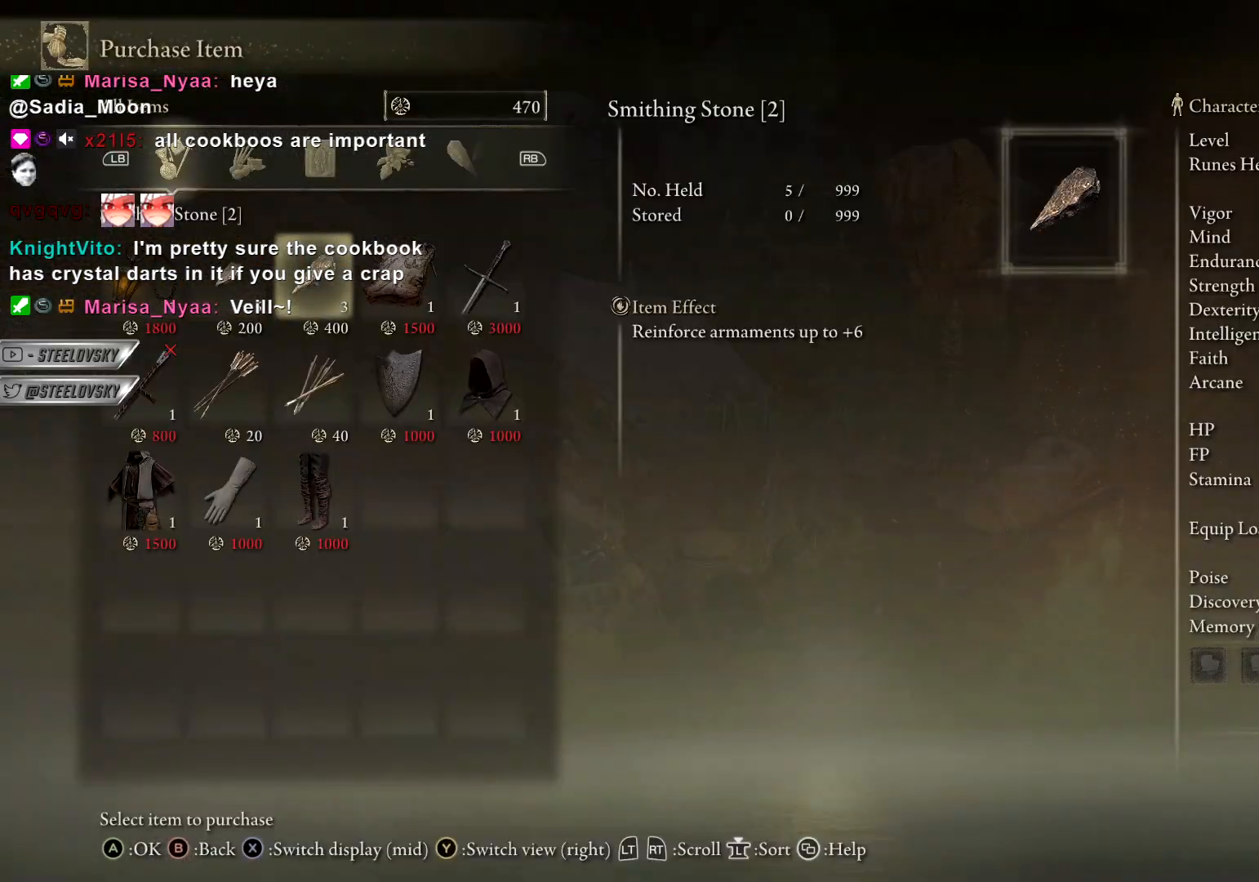
{"buttons": [], "left_stick": "center", "right_stick": "center", "events": [[33, "DPAD_LEFT", "down"], [133, "DPAD_LEFT", "up"]]}
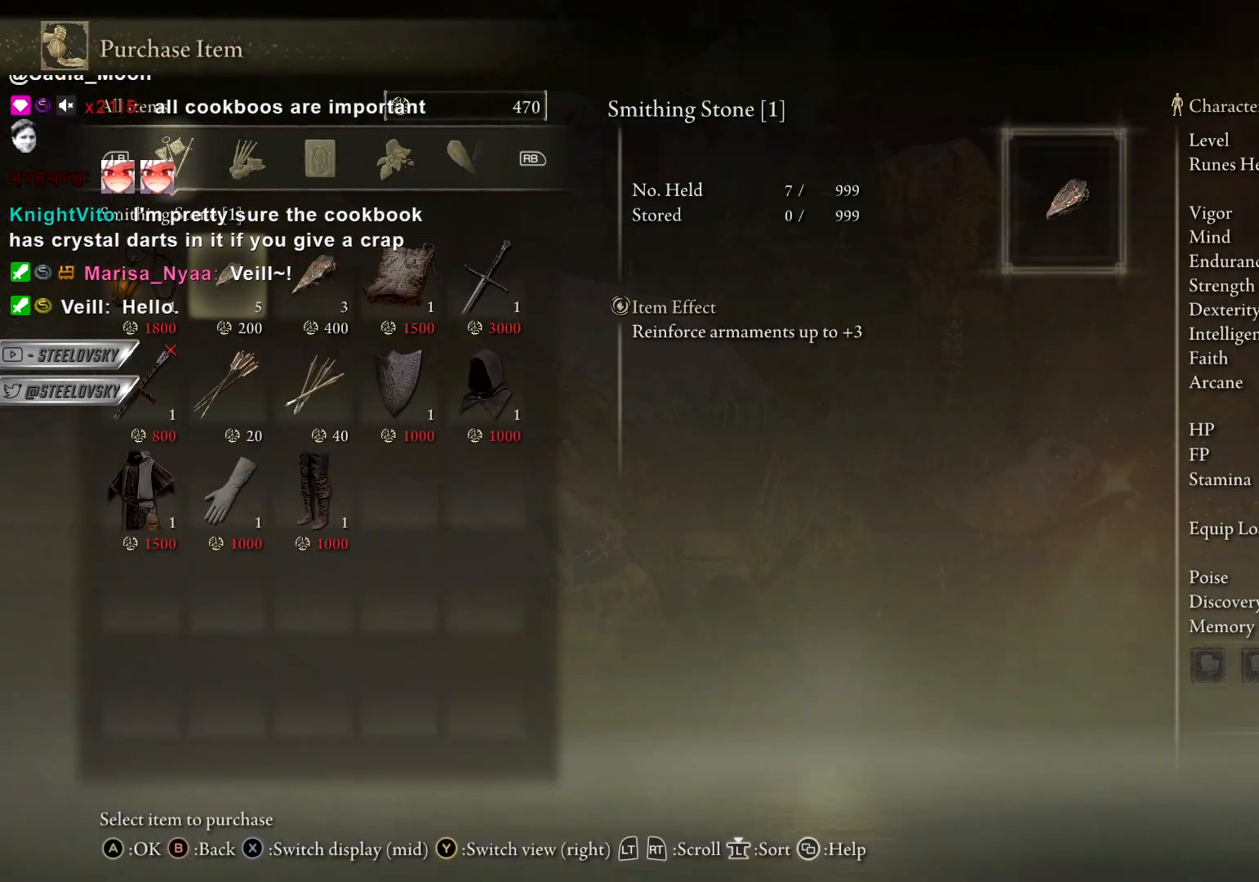
{"buttons": [], "left_stick": "up-left", "right_stick": "right", "events": [[117, "right_stick", "right"], [417, "left_stick", "up-left"]]}
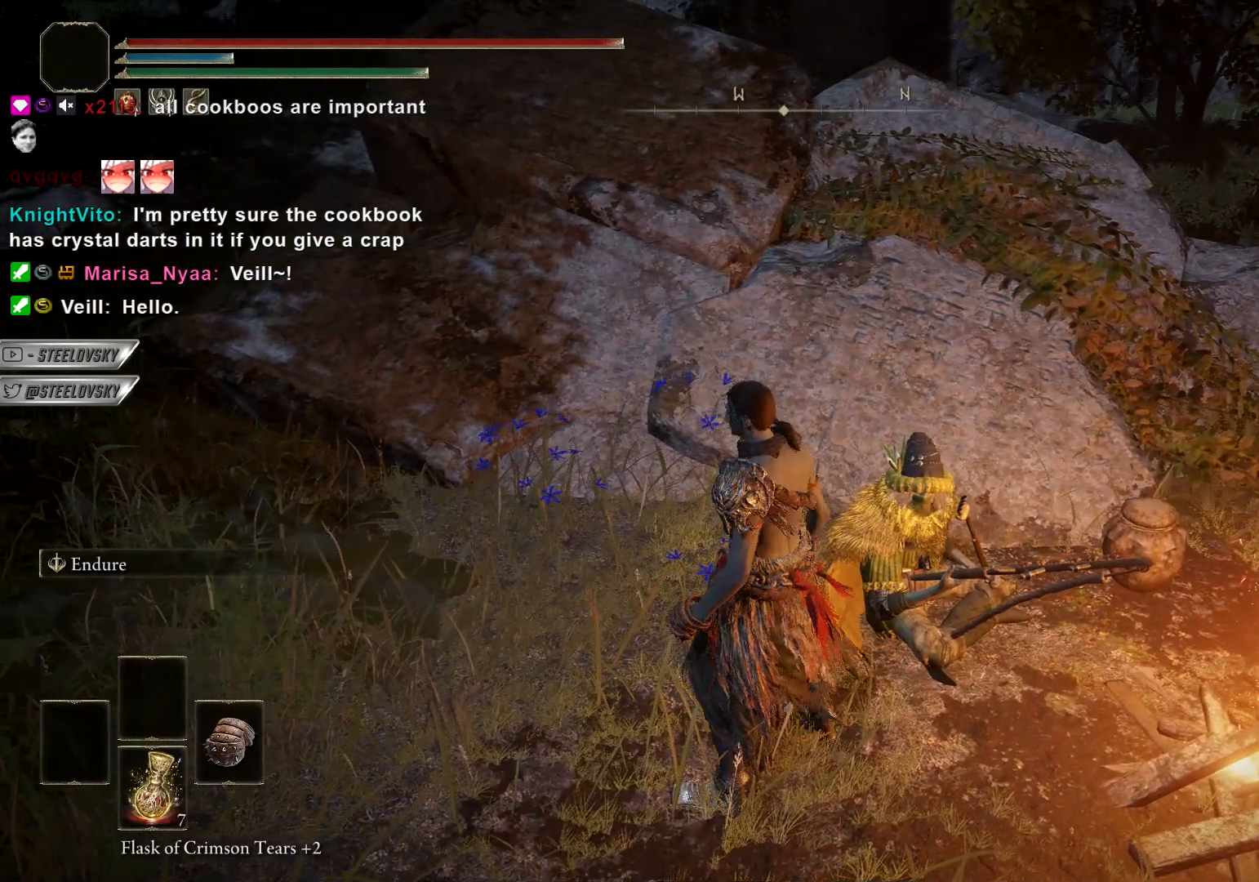
{"buttons": [], "left_stick": "up-left", "right_stick": "right", "events": []}
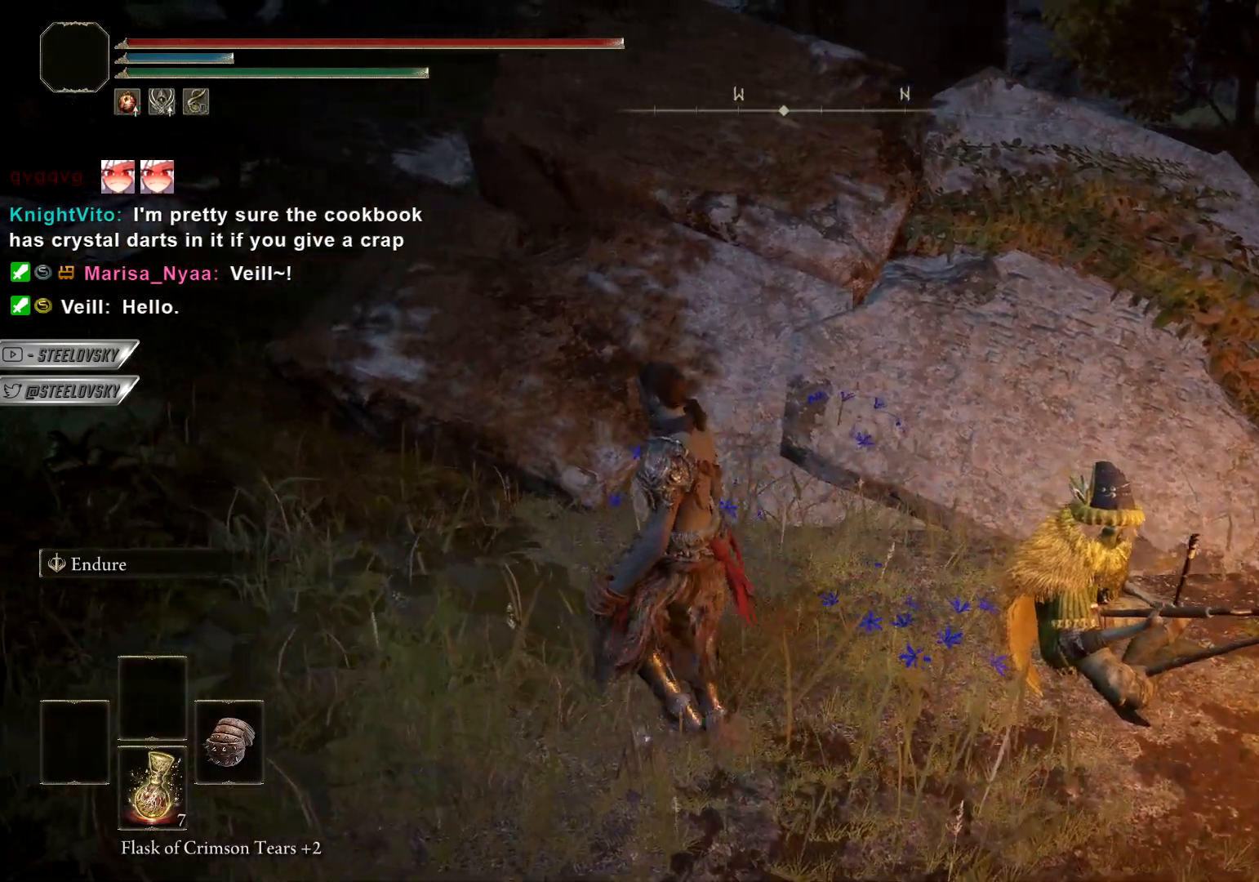
{"buttons": ["R3"], "left_stick": "up-right", "right_stick": "center", "events": [[50, "right_stick", "center"], [200, "right_stick", "right"], [383, "right_stick", "center"], [450, "R3", "down"], [500, "left_stick", "up-right"]]}
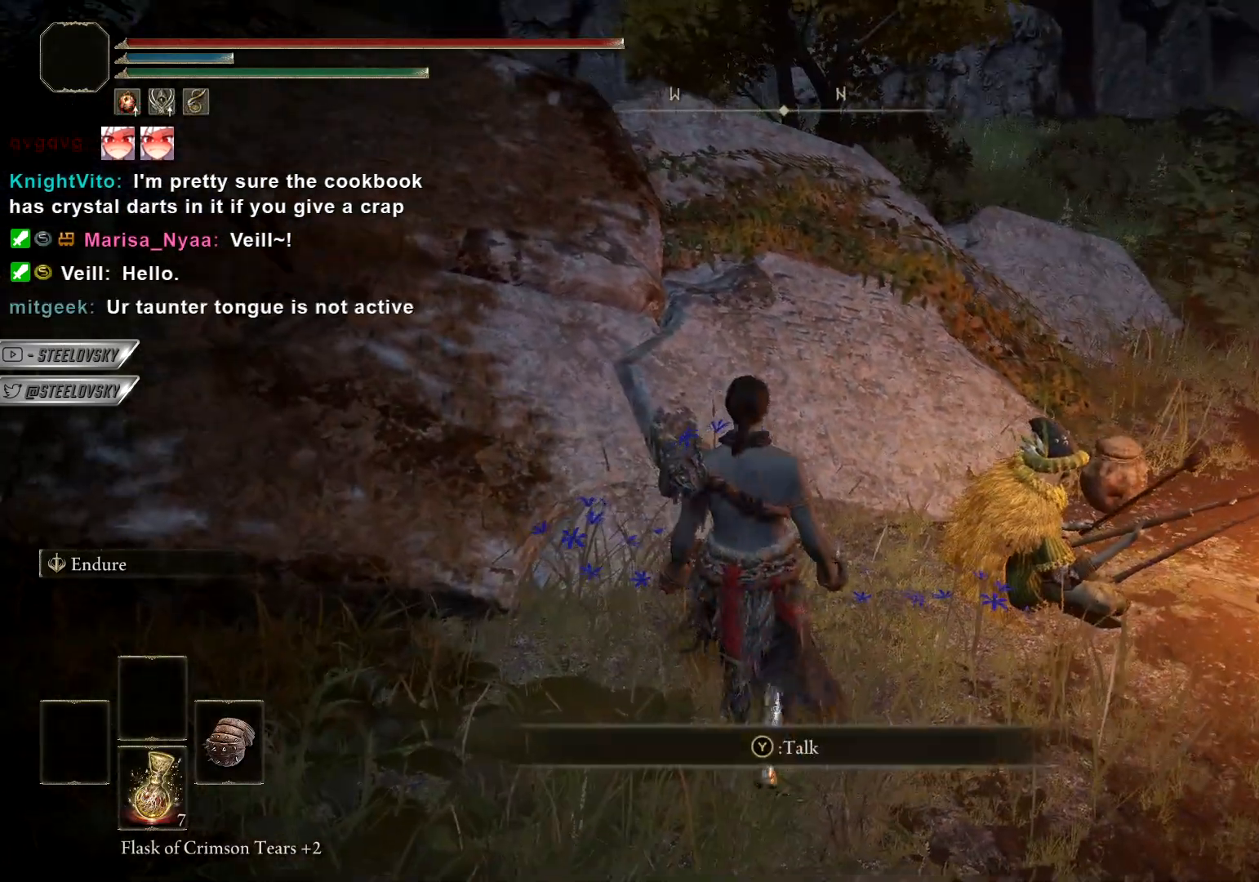
{"buttons": [], "left_stick": "center", "right_stick": "center", "events": [[50, "R3", "up"], [367, "right_stick", "down-right"], [417, "left_stick", "center"], [467, "right_stick", "center"]]}
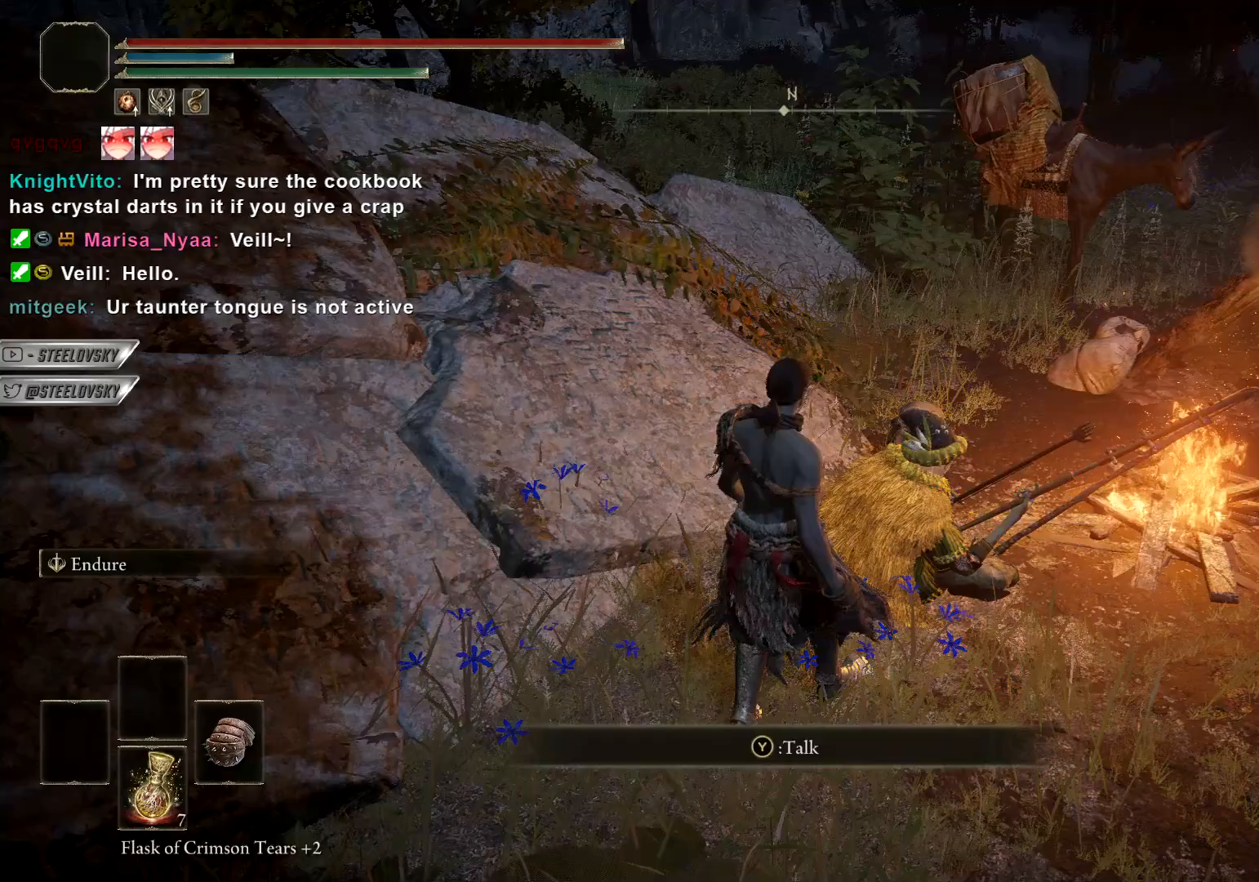
{"buttons": [], "left_stick": "up-right", "right_stick": "center", "events": [[50, "R2", "down"], [67, "left_stick", "up-right"], [167, "R2", "up"]]}
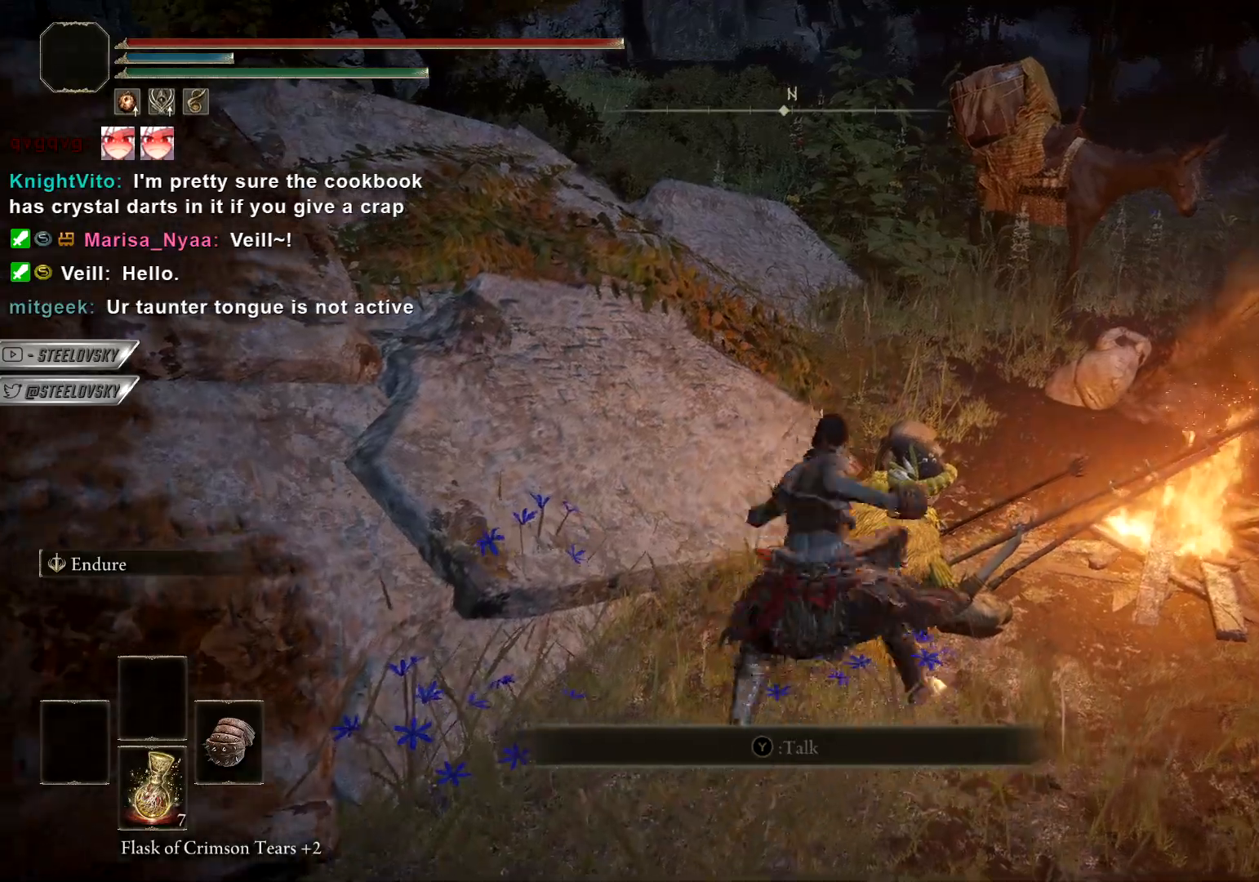
{"buttons": ["L1"], "left_stick": "up", "right_stick": "center", "events": [[233, "left_stick", "up-left"], [383, "L1", "down"], [500, "left_stick", "up"]]}
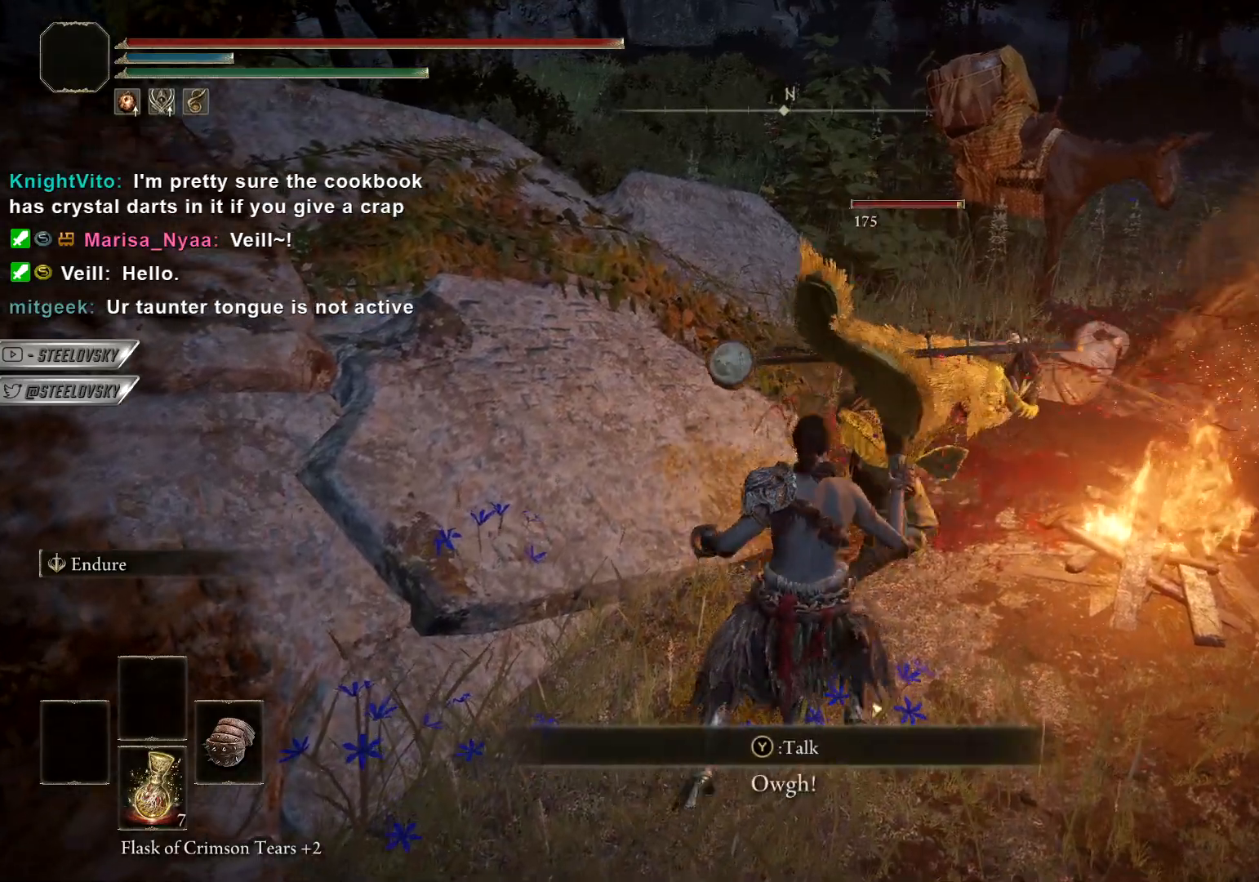
{"buttons": ["TRIANGLE", "L1"], "left_stick": "center", "right_stick": "center", "events": [[83, "R2", "down"], [117, "L1", "up"], [117, "R2", "up"], [117, "left_stick", "center"], [117, "right_stick", "down-left"], [250, "right_stick", "center"], [283, "L1", "down"], [450, "TRIANGLE", "down"]]}
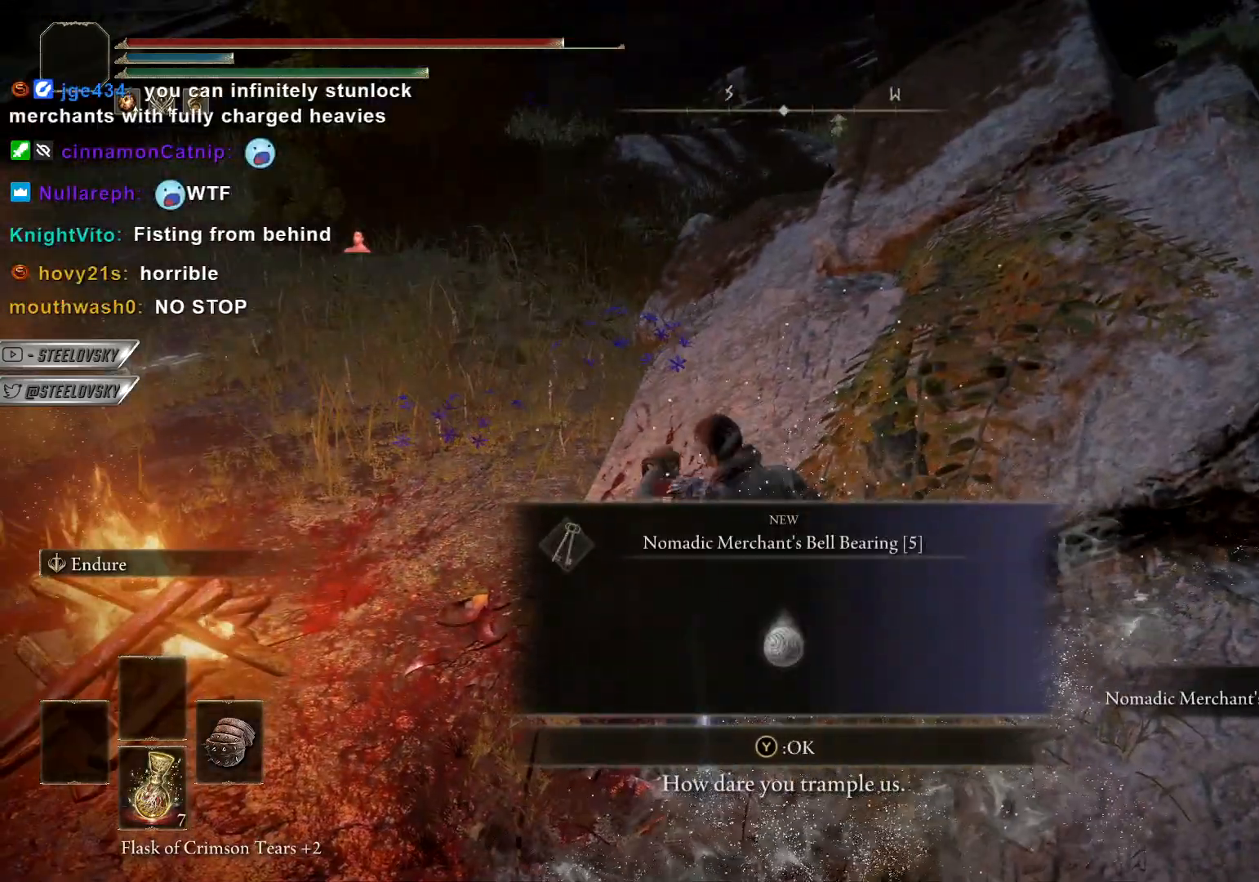
{"buttons": ["CIRCLE"], "left_stick": "up-left", "right_stick": "down-left", "events": [[33, "TRIANGLE", "up"], [83, "left_stick", "up-right"], [133, "TRIANGLE", "down"], [233, "TRIANGLE", "up"], [367, "L1", "up"], [367, "left_stick", "up-left"], [367, "right_stick", "down-left"], [433, "CIRCLE", "down"]]}
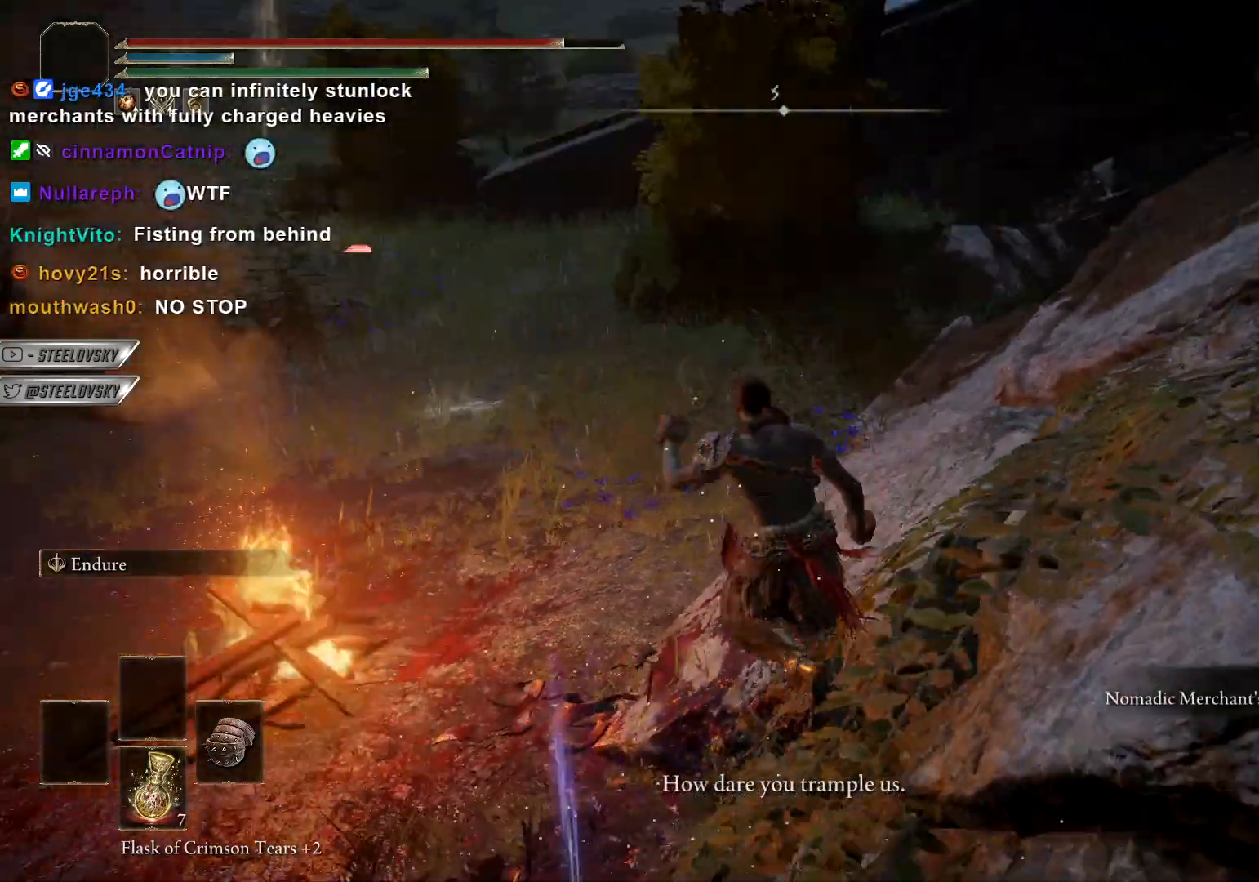
{"buttons": ["CIRCLE"], "left_stick": "up", "right_stick": "center", "events": [[117, "right_stick", "center"], [167, "left_stick", "up"]]}
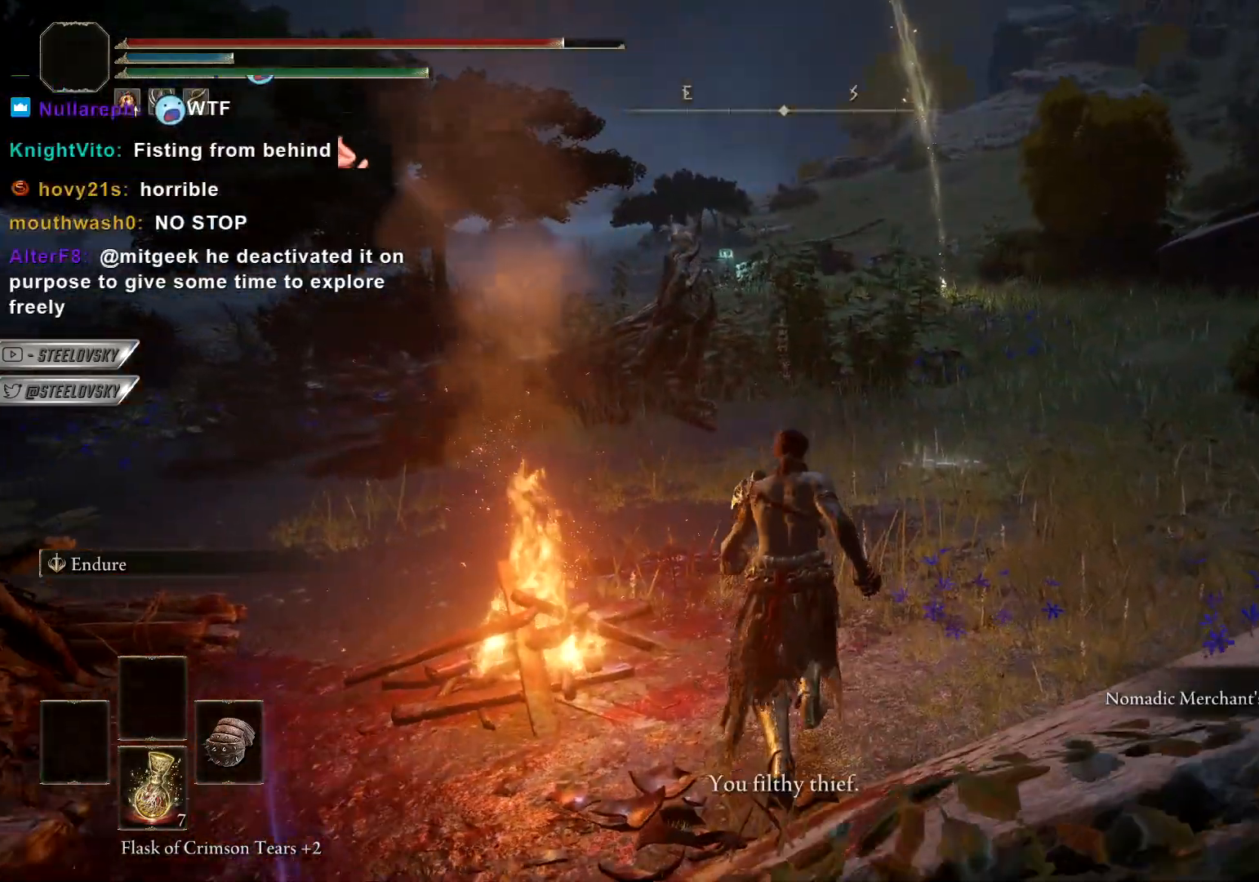
{"buttons": ["CIRCLE"], "left_stick": "up-left", "right_stick": "left", "events": [[67, "right_stick", "left"], [217, "left_stick", "right"], [317, "left_stick", "down"], [417, "left_stick", "left"], [500, "left_stick", "up-left"]]}
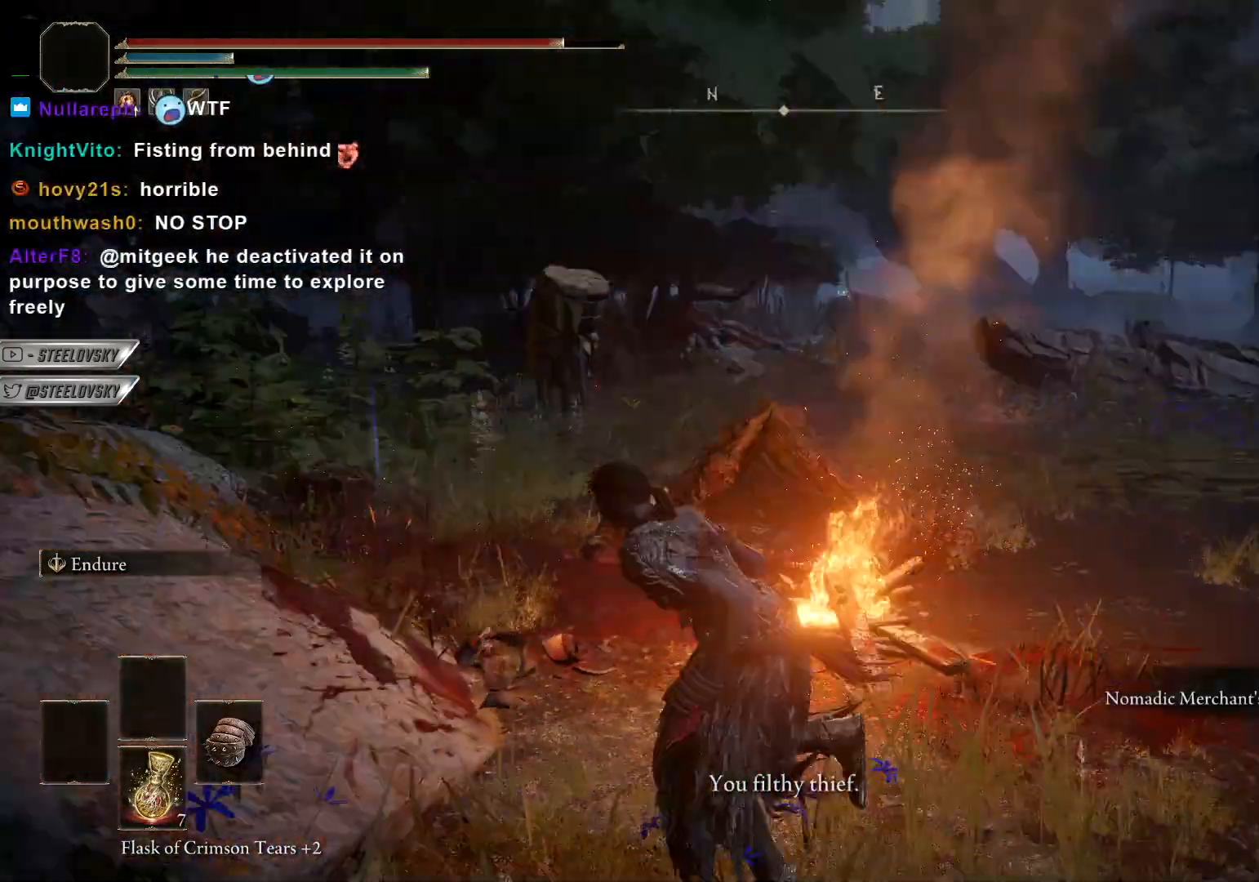
{"buttons": ["CIRCLE", "L1"], "left_stick": "up-right", "right_stick": "left", "events": [[50, "L1", "down"], [267, "left_stick", "up"], [383, "left_stick", "up-right"]]}
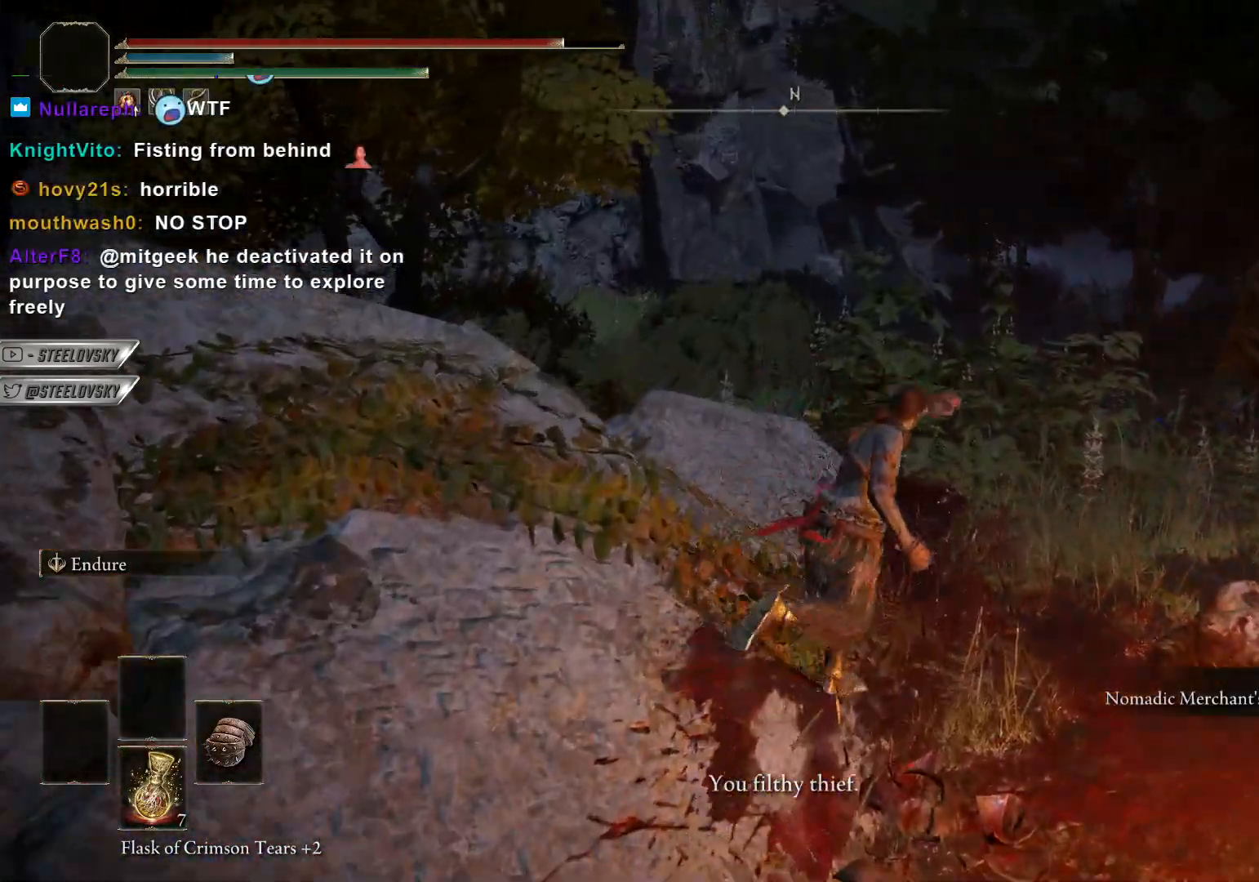
{"buttons": ["CIRCLE"], "left_stick": "up-right", "right_stick": "right", "events": [[83, "TRIANGLE", "down"], [167, "TRIANGLE", "up"], [217, "L1", "up"], [350, "right_stick", "right"]]}